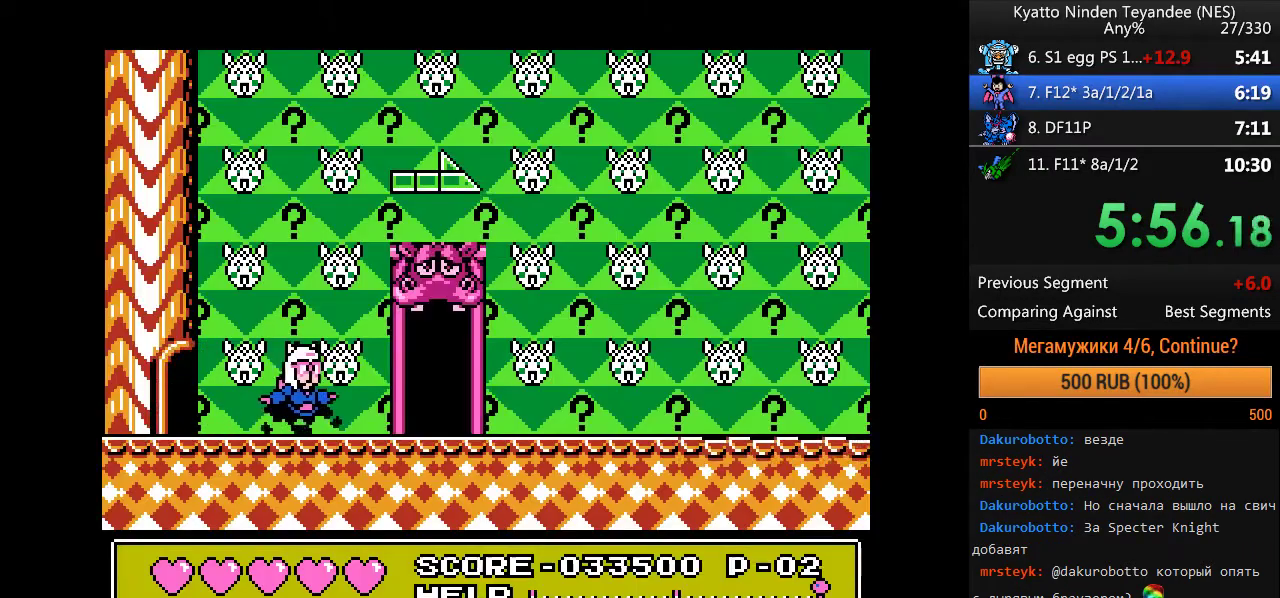
Gameplay with a controller (Nintendo layout); each line is a JSON object with the inputs held at the frame after it. "events" lists button and stick changes between this image and that frame as [ms after this image, input, new state], when the widget could be followed in between. Not read: DPAD_RIGHT DPAD_UP L1 L3 R1 R3 SELECT START.
{"buttons": [], "events": []}
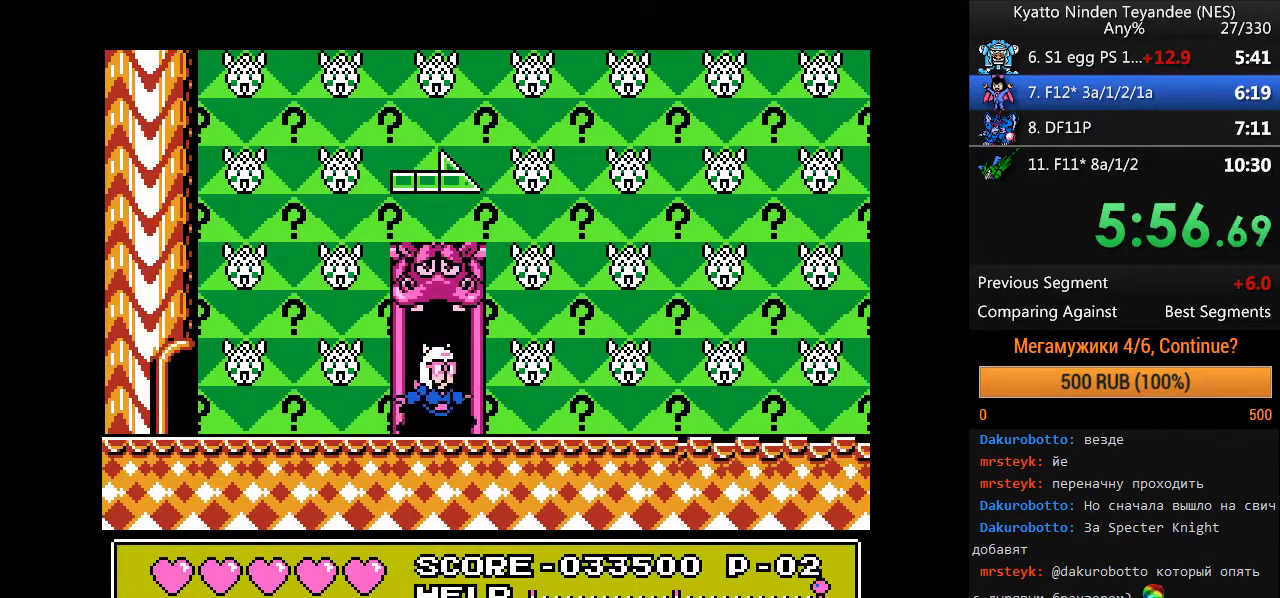
{"buttons": [], "events": []}
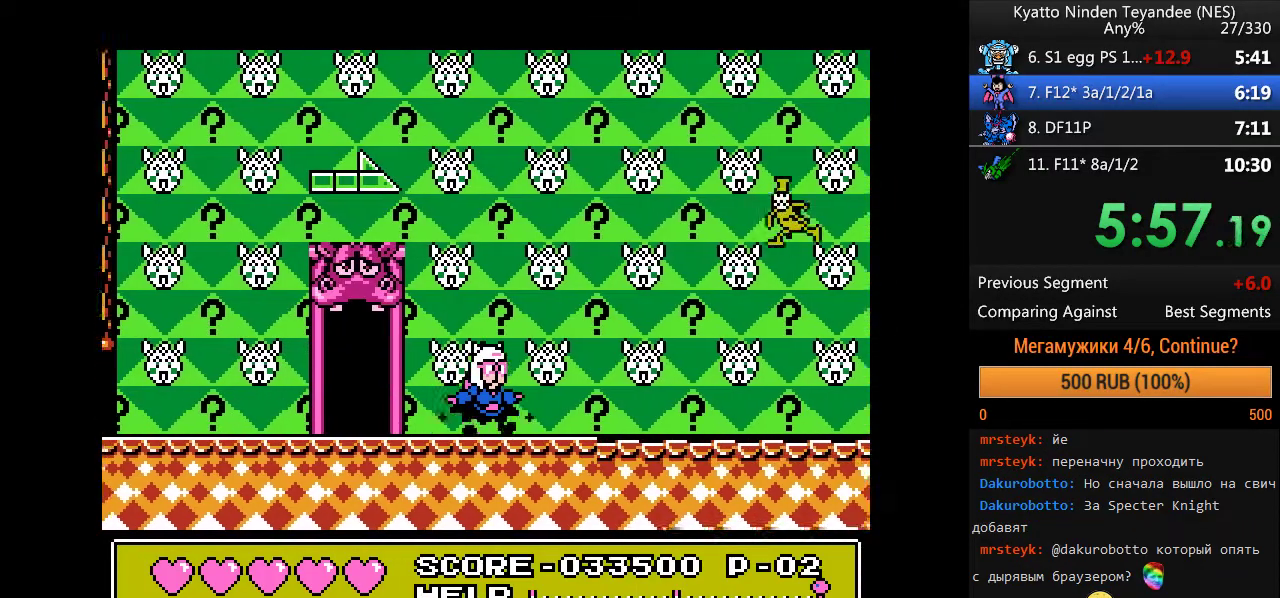
{"buttons": ["A"], "events": [[167, "A", "down"]]}
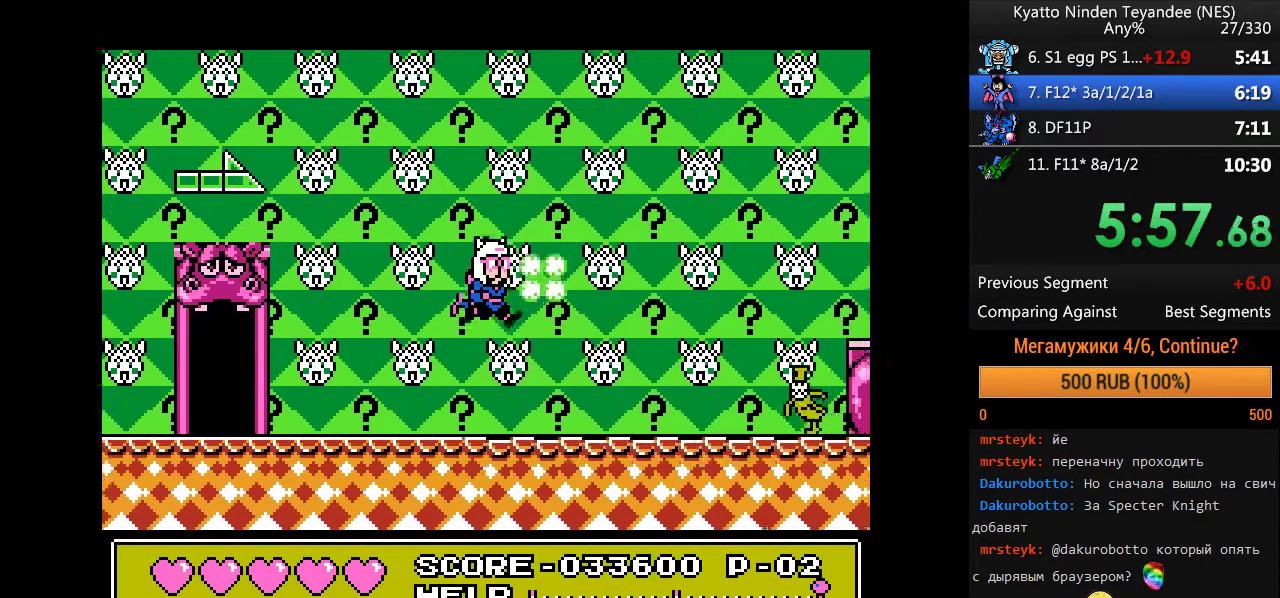
{"buttons": ["A"], "events": [[267, "A", "up"], [333, "A", "down"]]}
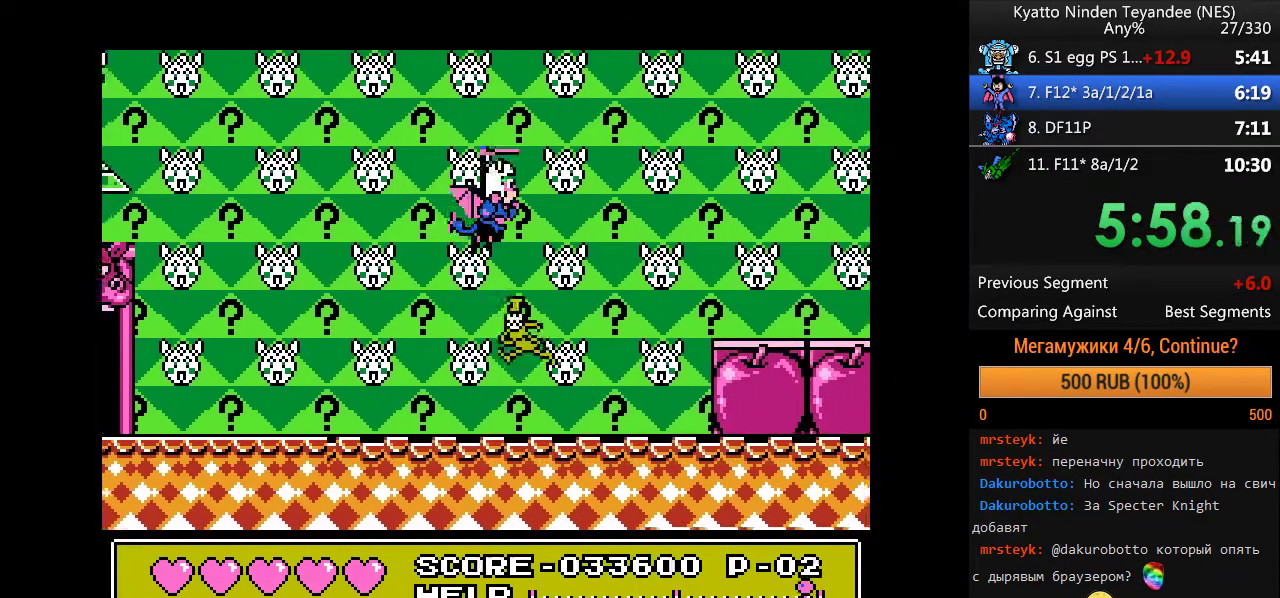
{"buttons": [], "events": [[233, "A", "up"], [333, "A", "down"], [433, "A", "up"]]}
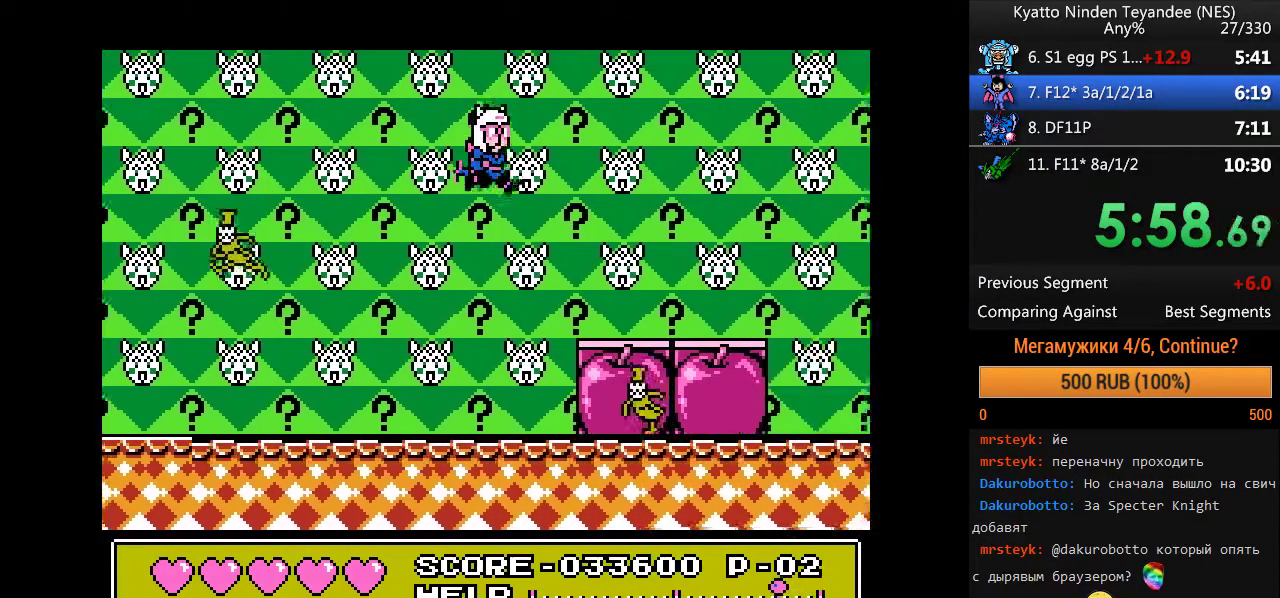
{"buttons": [], "events": [[33, "A", "down"], [133, "A", "up"]]}
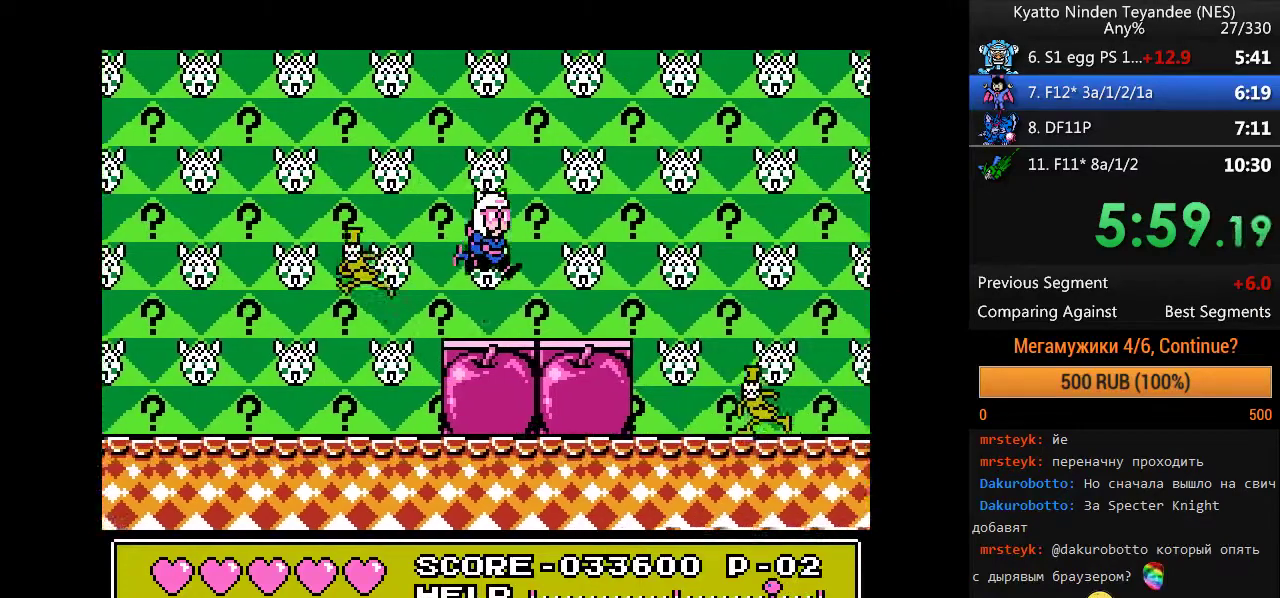
{"buttons": ["A"], "events": [[267, "A", "down"]]}
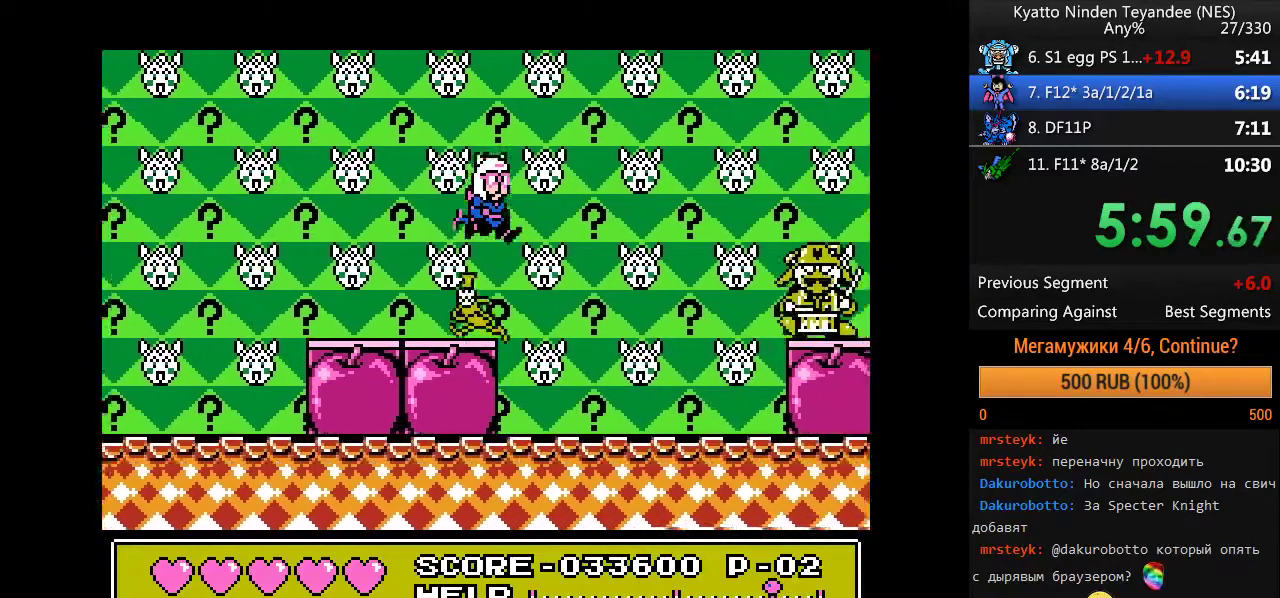
{"buttons": ["A"], "events": [[333, "A", "up"], [433, "A", "down"]]}
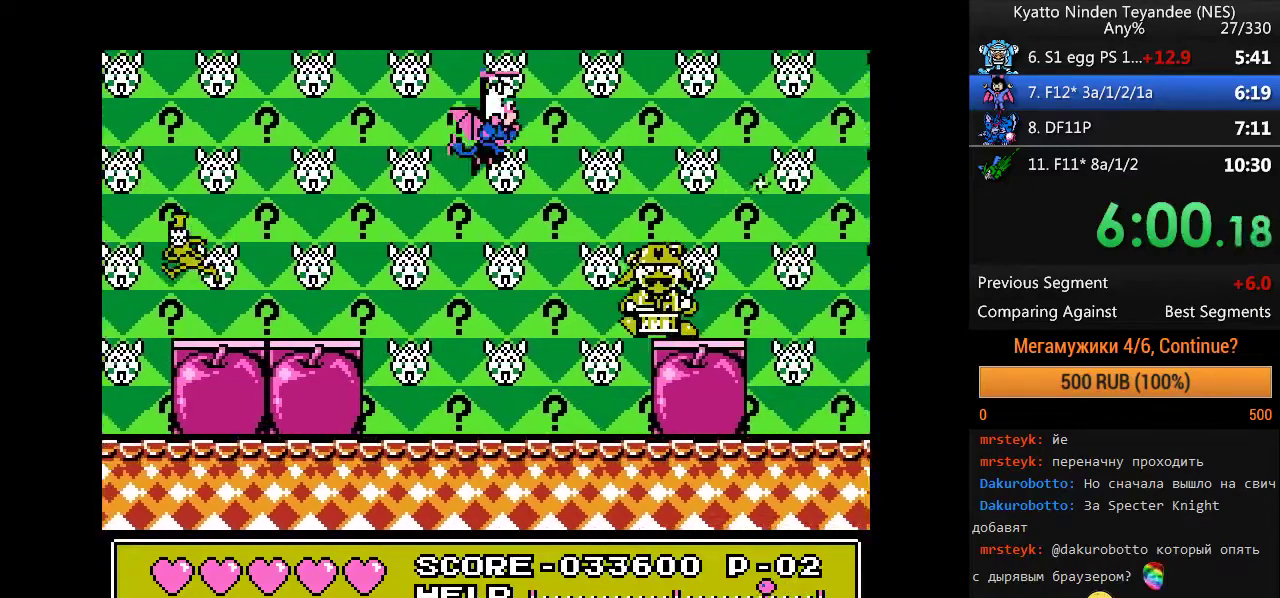
{"buttons": ["A"], "events": [[133, "A", "up"], [200, "A", "down"]]}
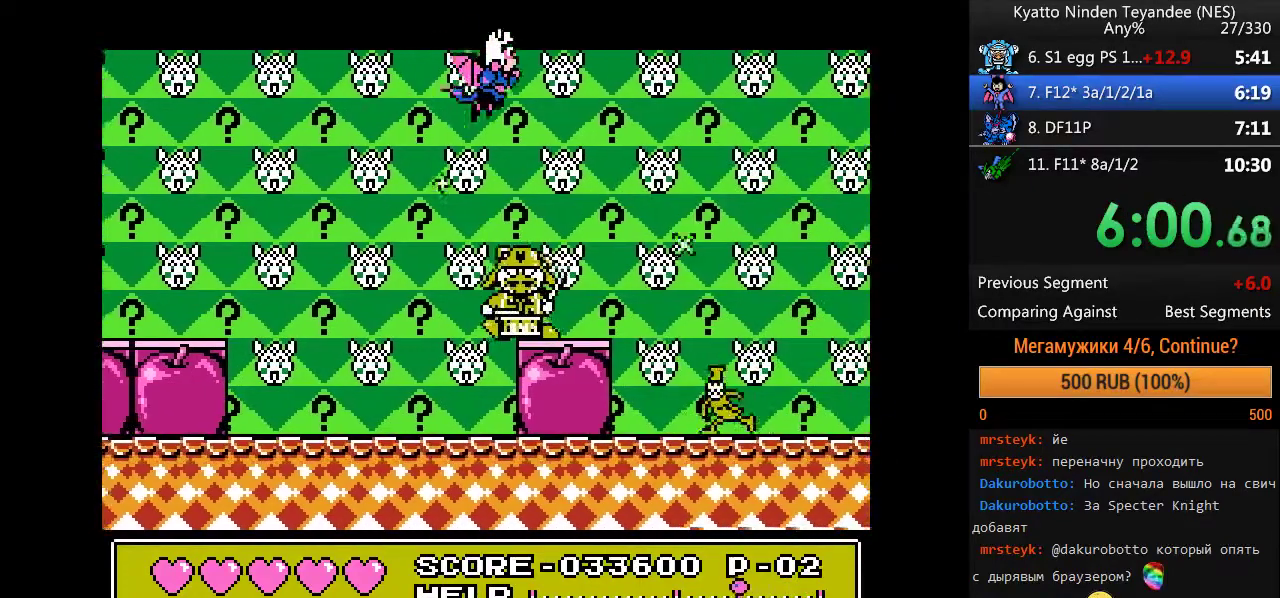
{"buttons": [], "events": [[33, "A", "up"], [167, "A", "down"], [267, "A", "up"], [433, "A", "down"], [500, "A", "up"]]}
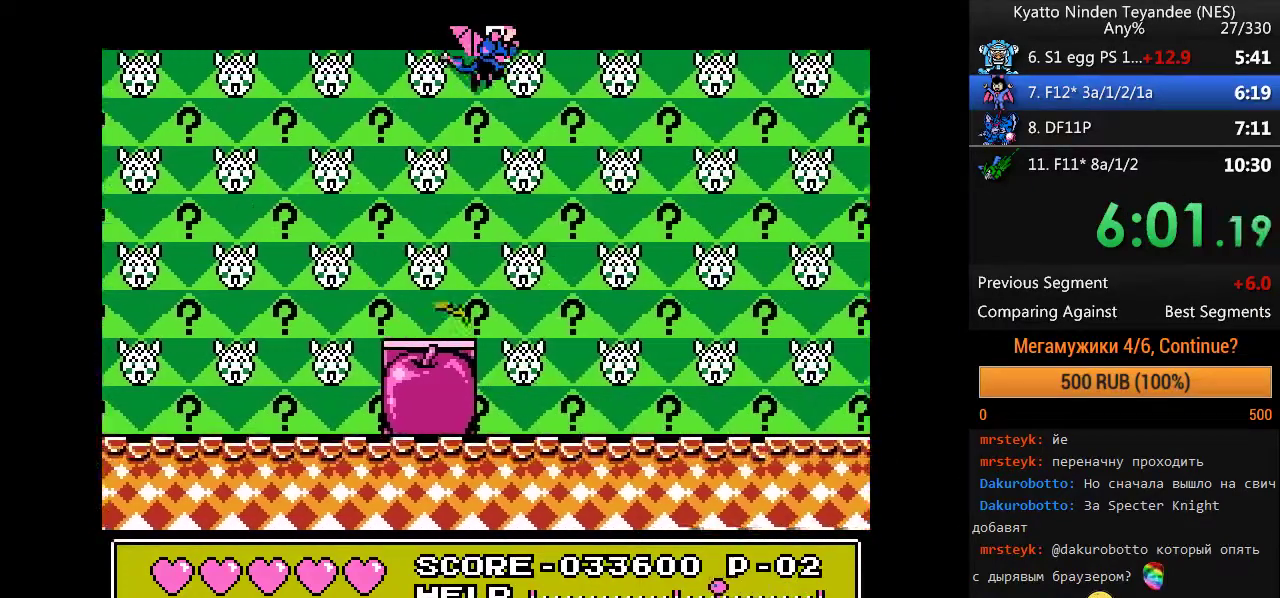
{"buttons": [], "events": [[100, "A", "down"], [200, "A", "up"]]}
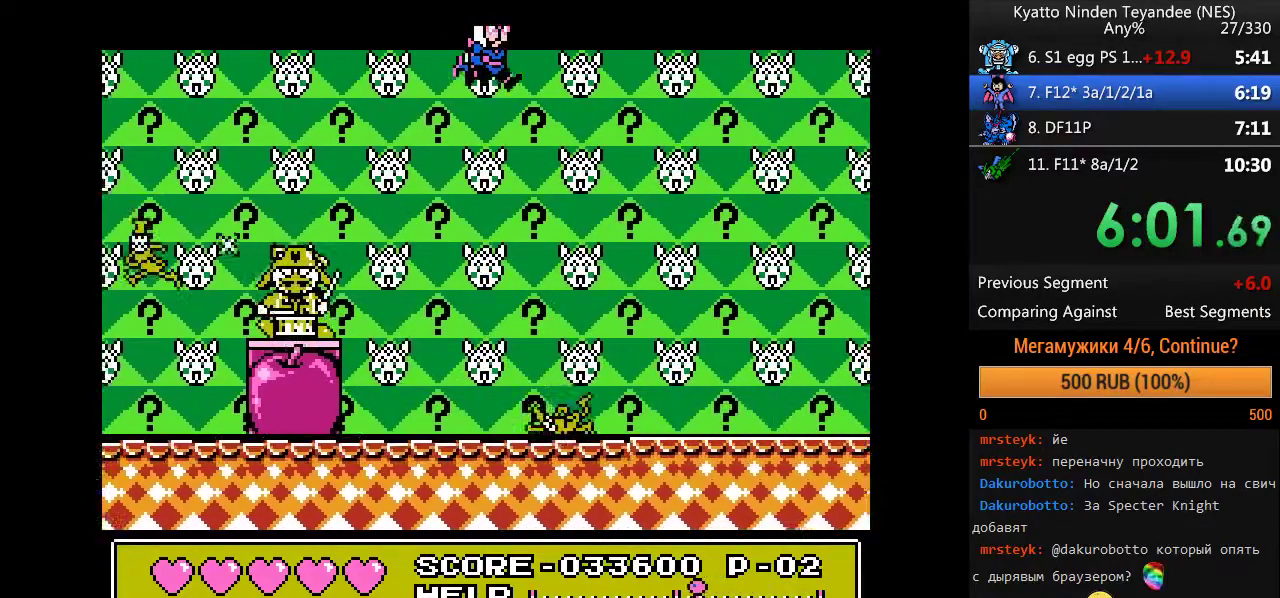
{"buttons": [], "events": [[33, "A", "down"], [133, "A", "up"], [300, "A", "down"], [400, "A", "up"]]}
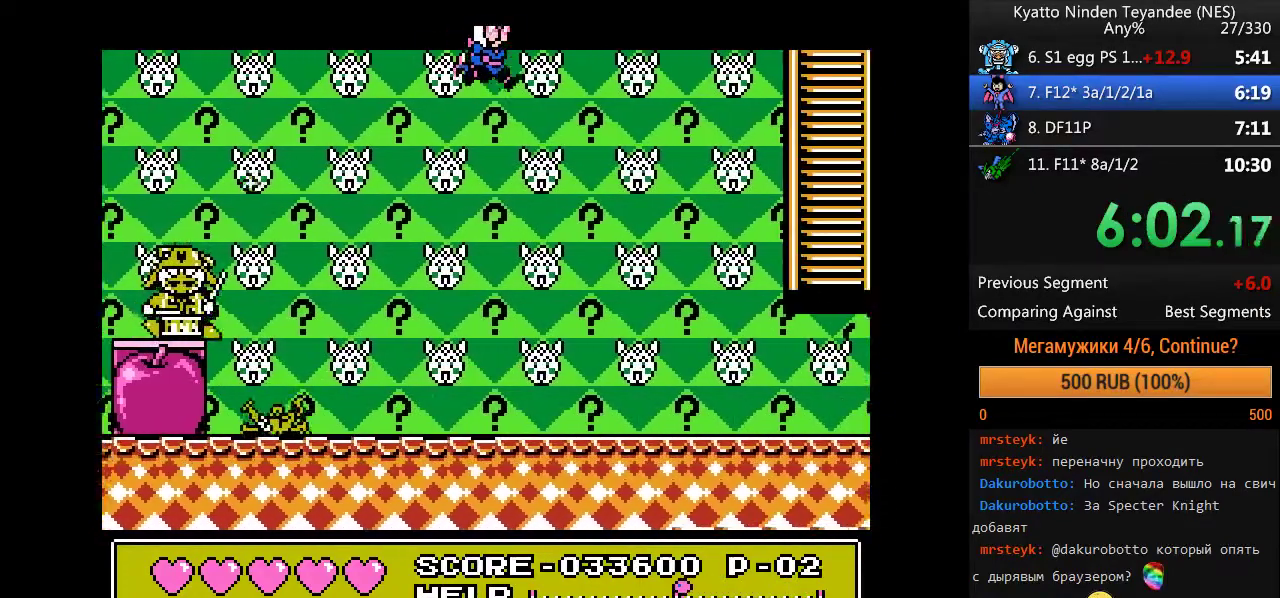
{"buttons": ["A"], "events": [[100, "A", "down"], [167, "A", "up"], [333, "A", "down"], [400, "A", "up"], [500, "A", "down"]]}
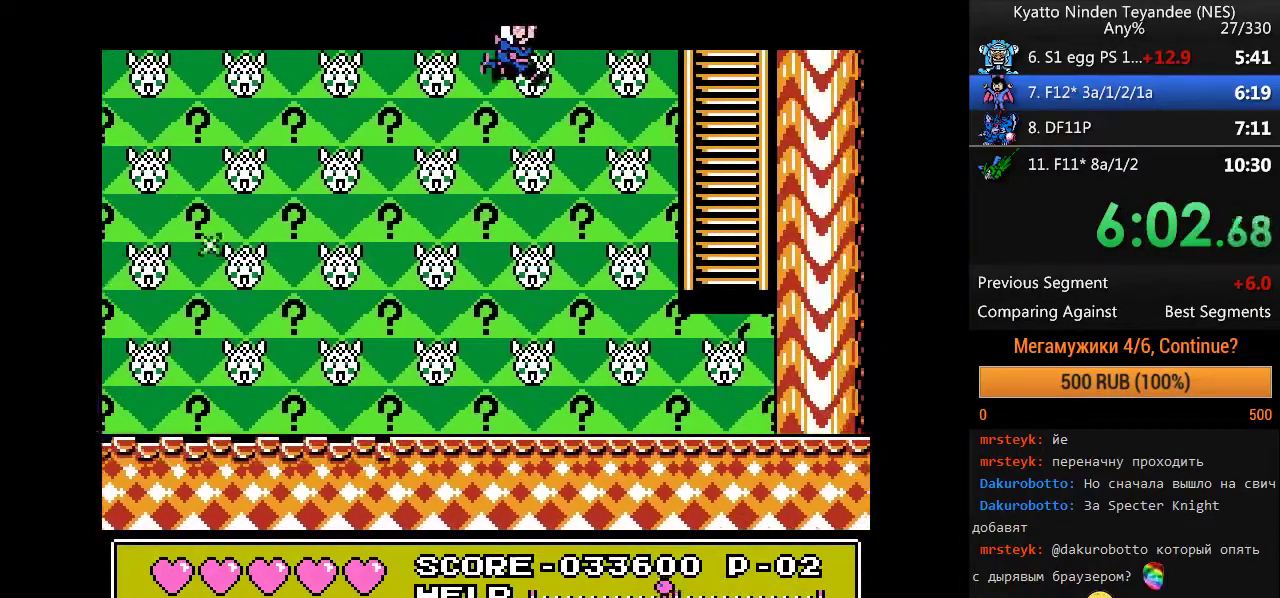
{"buttons": [], "events": [[100, "A", "up"], [200, "A", "down"], [300, "A", "up"], [367, "A", "down"], [433, "A", "up"]]}
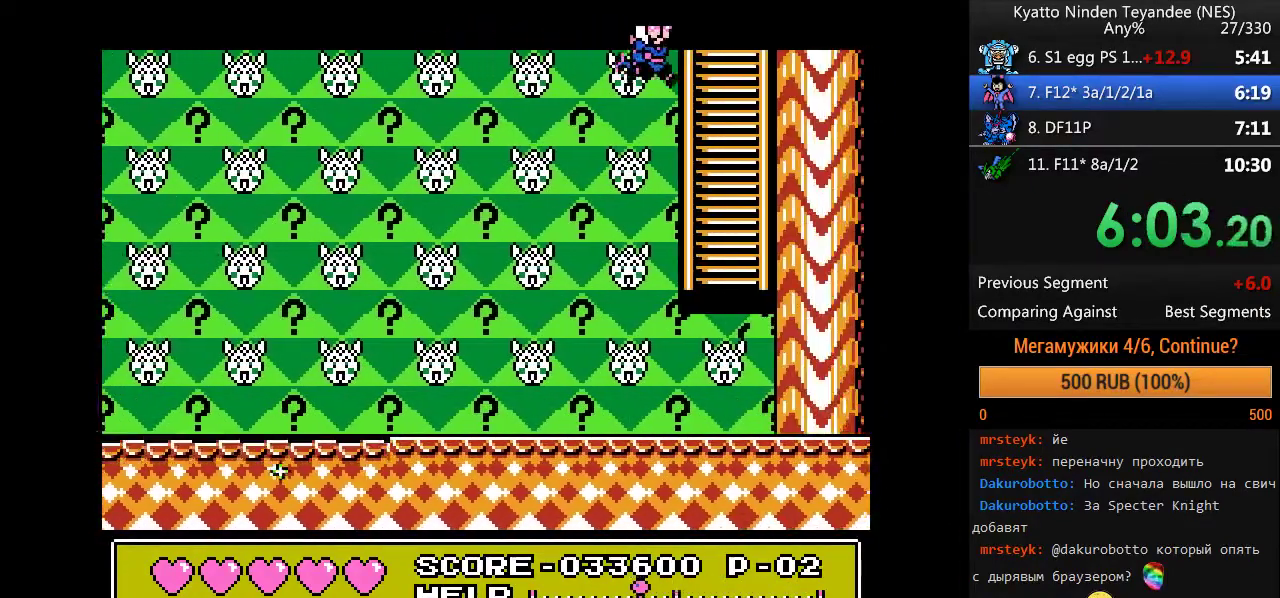
{"buttons": [], "events": [[33, "A", "down"], [200, "A", "up"]]}